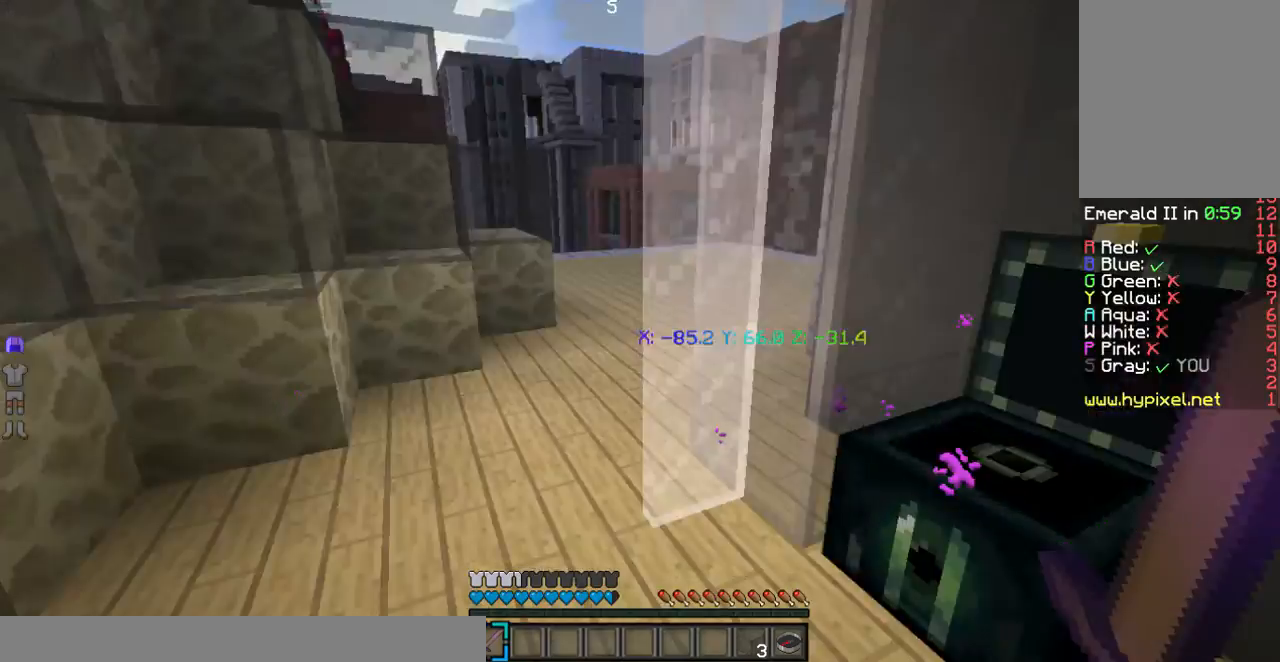
Gameplay with keyboard and mouse; each line is a JSON object with the keys and mouse buttons held at the frame after it. "events" lists presses ("down") and releases ("up") of "a", "d", "s", "w", "mouse_left" and "mouse_right" between this image and that frame as [ms after this image, input, new state], when the widget could be followed in between. "mouse_left", "mouse_right" = the "left", "right" buttons of the "mouse" list. No other keys are recorded. Fast repeated clicks can show as one long hold. Mouse movement is not recorded.
{"keys": ["w"], "mouse": [], "events": [[167, "w", "down"]]}
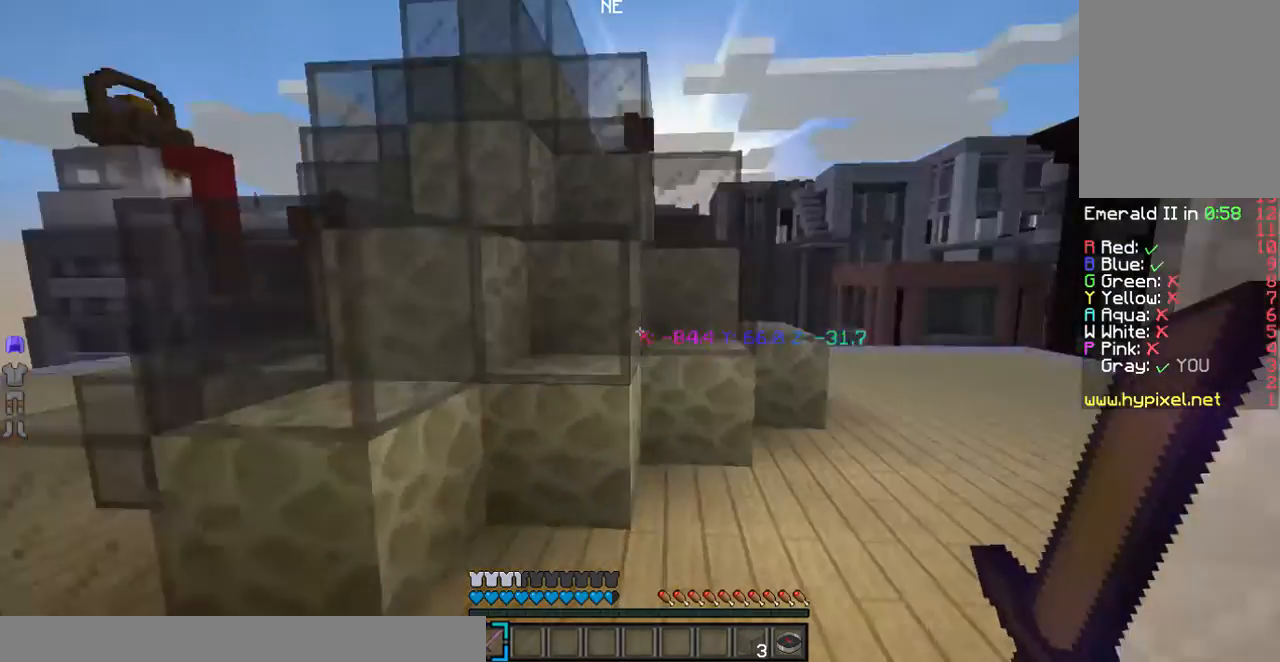
{"keys": ["d", "w"], "mouse": [], "events": [[301, "d", "down"]]}
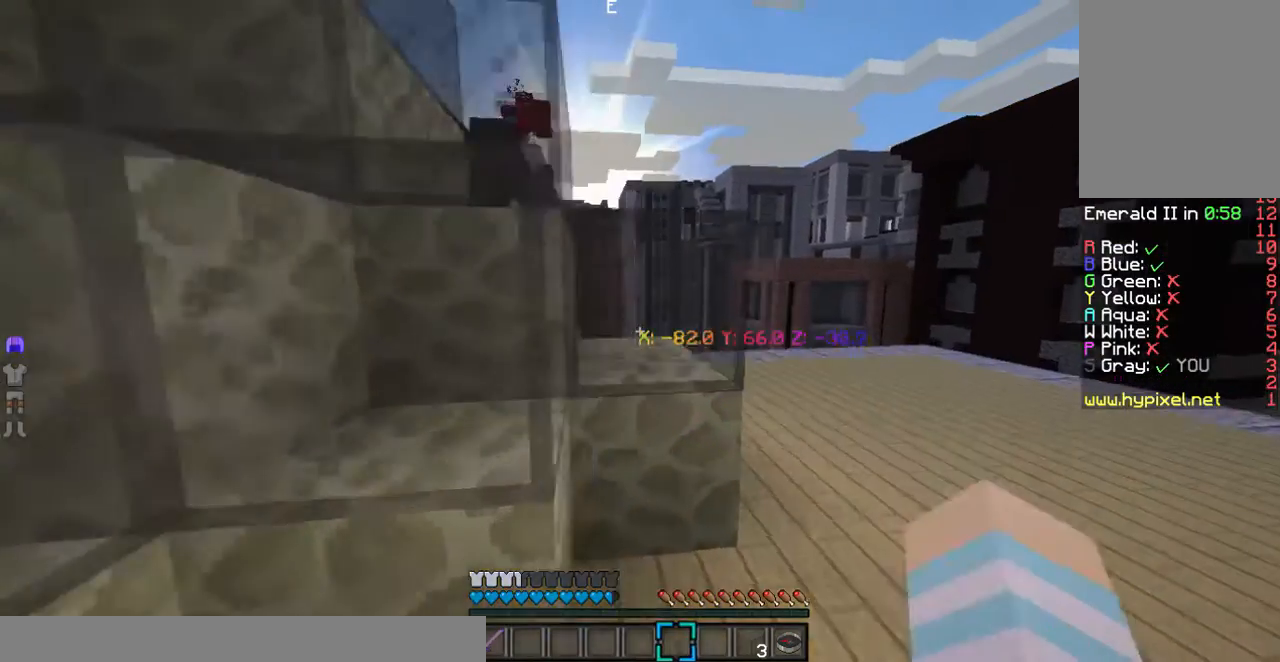
{"keys": ["d", "w"], "mouse": [], "events": []}
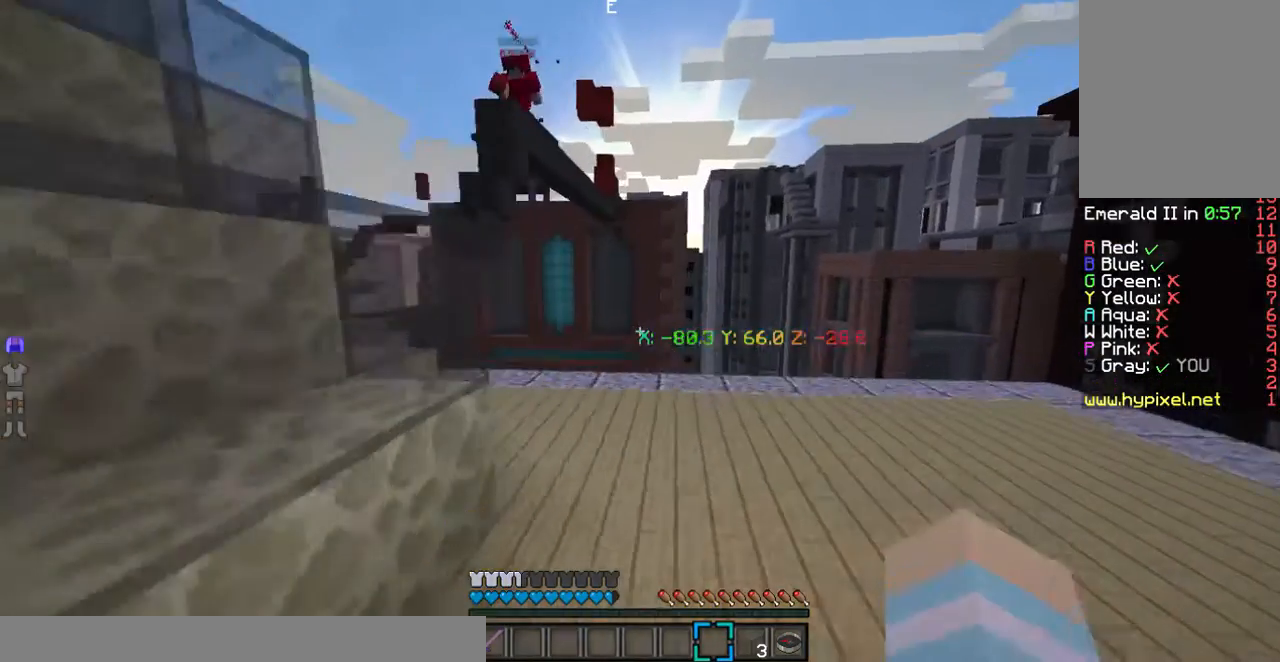
{"keys": ["w"], "mouse": [], "events": [[501, "d", "up"]]}
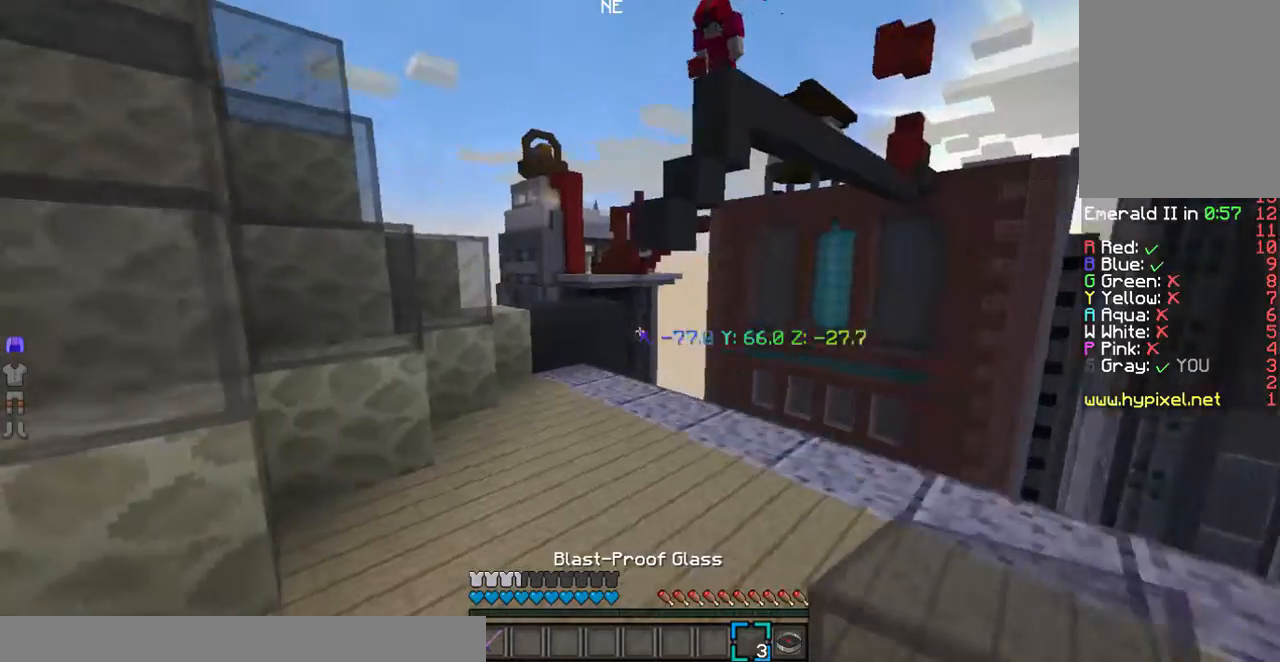
{"keys": ["w"], "mouse": [], "events": []}
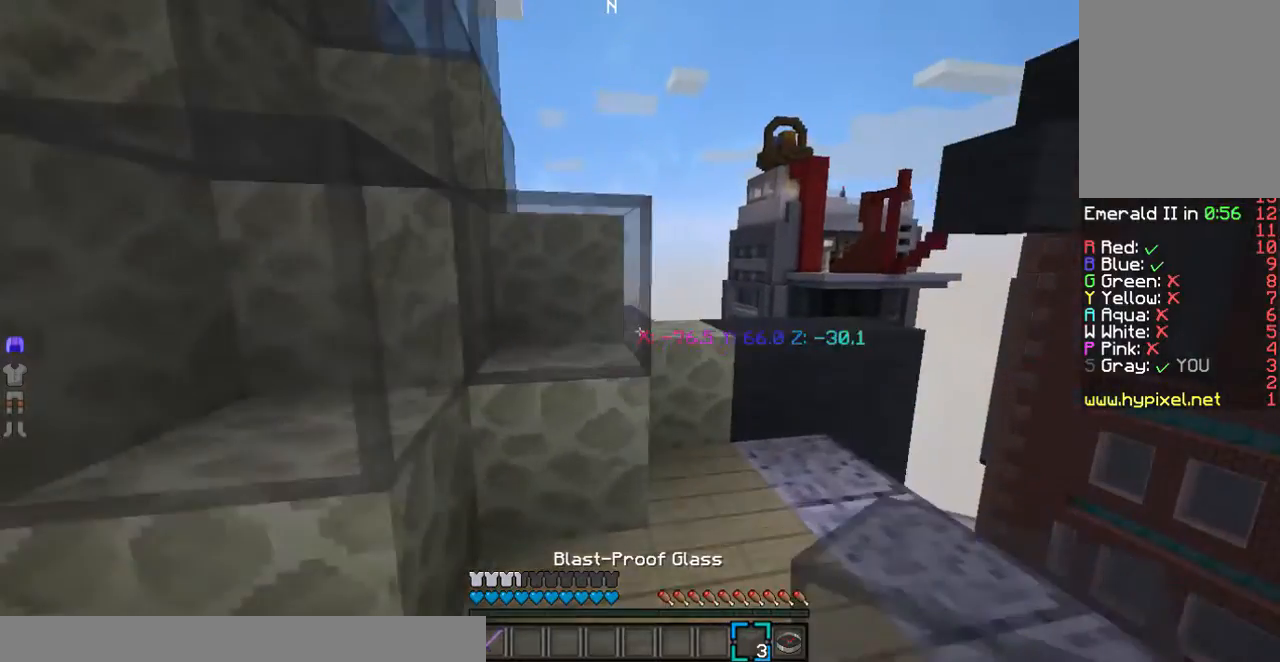
{"keys": [], "mouse": [], "events": [[401, "w", "up"]]}
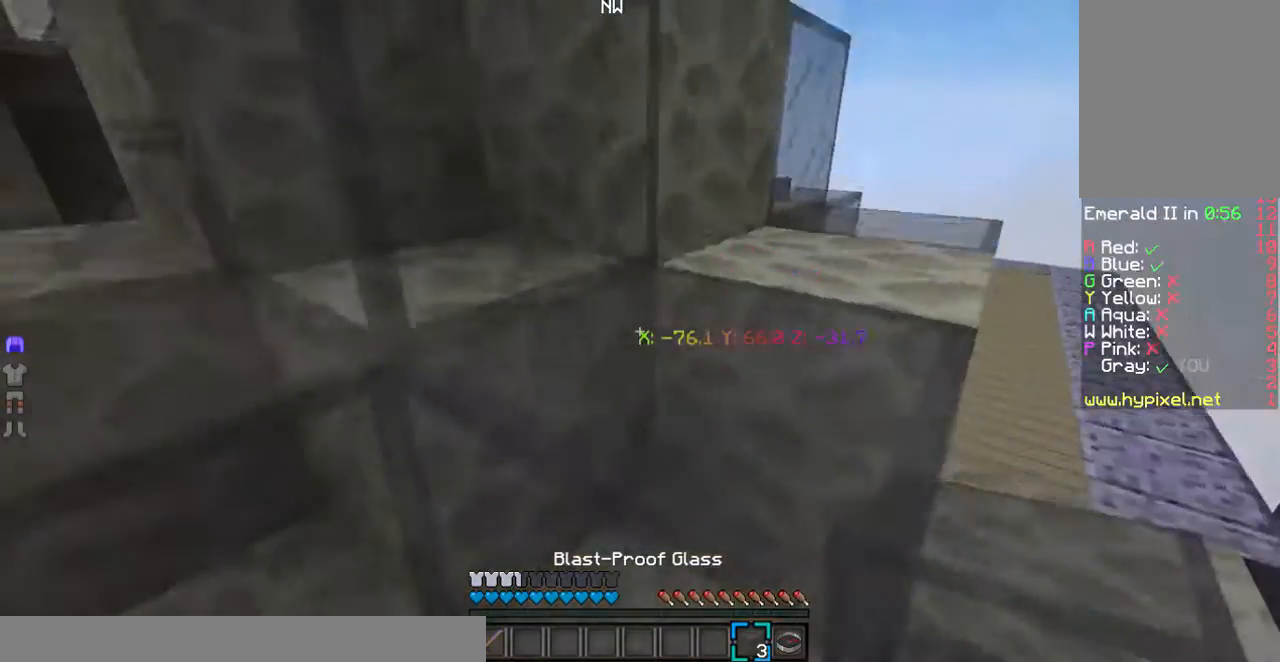
{"keys": [], "mouse": [], "events": []}
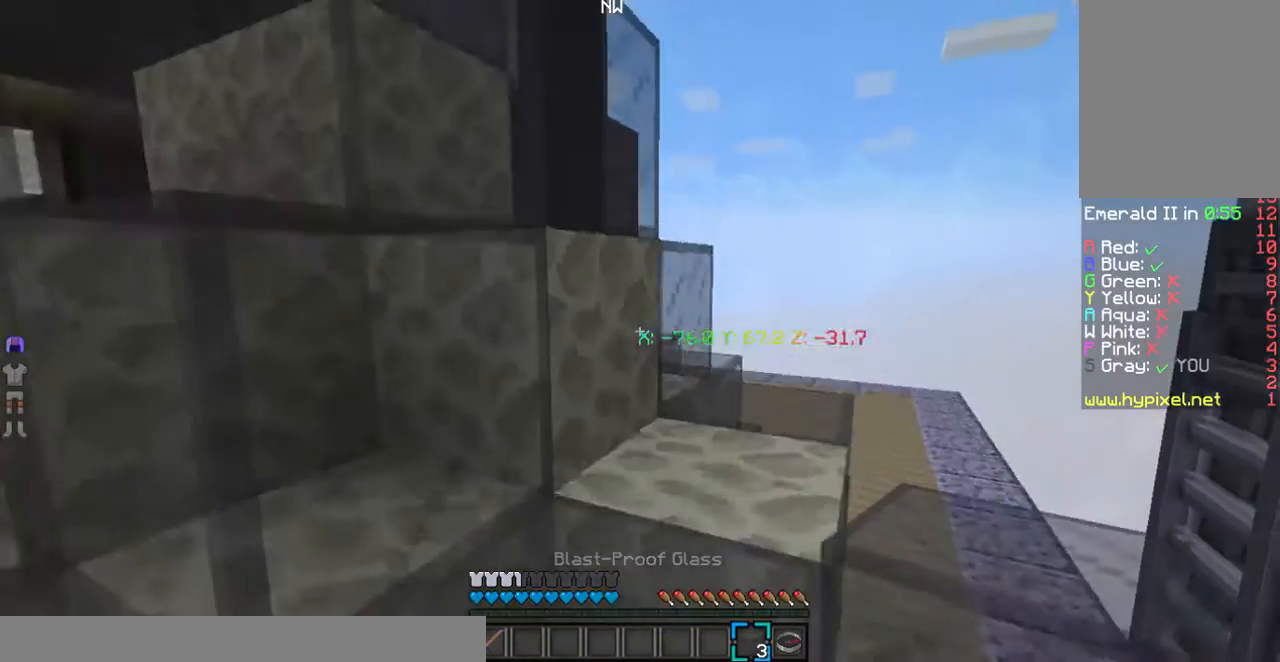
{"keys": [], "mouse": [], "events": [[201, "mouse_right", "down"], [301, "mouse_right", "up"]]}
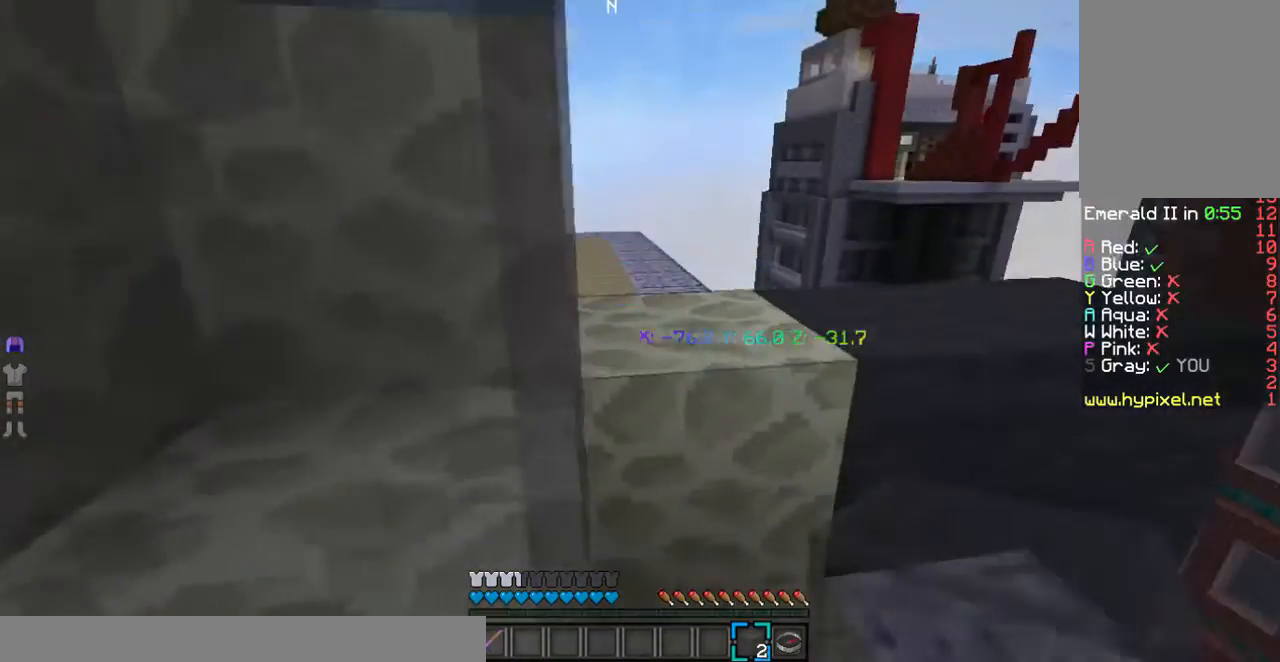
{"keys": [], "mouse": [], "events": [[100, "d", "down"], [301, "d", "up"]]}
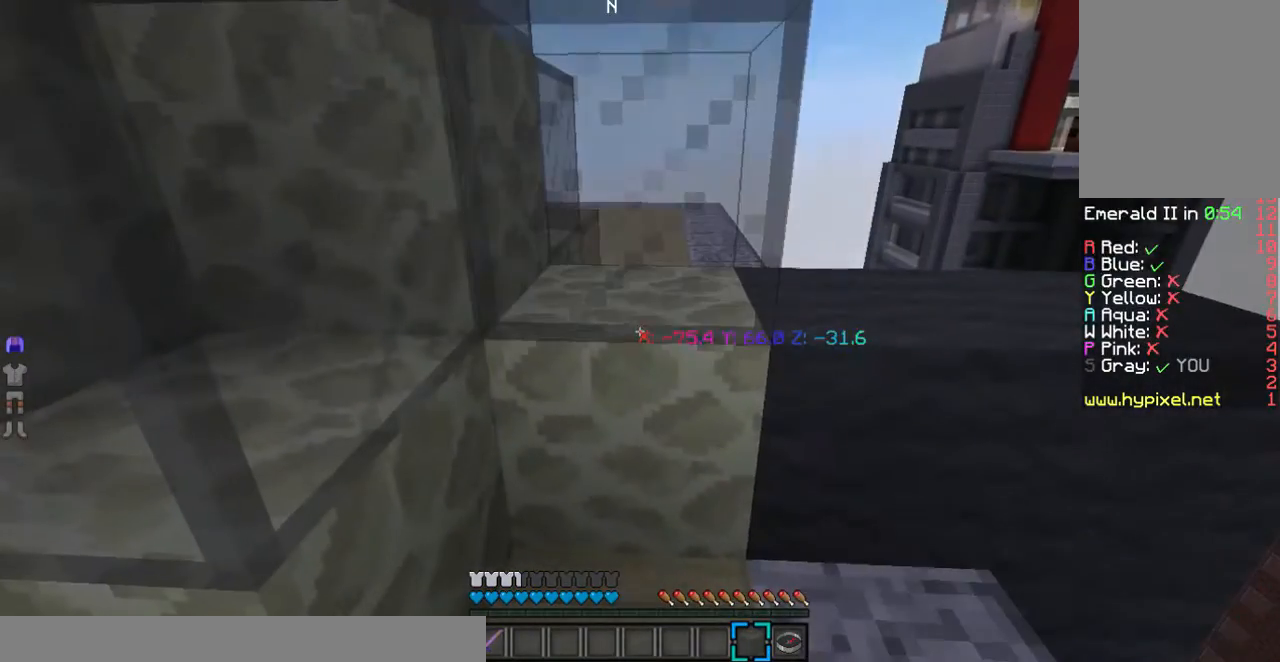
{"keys": ["s"], "mouse": []}
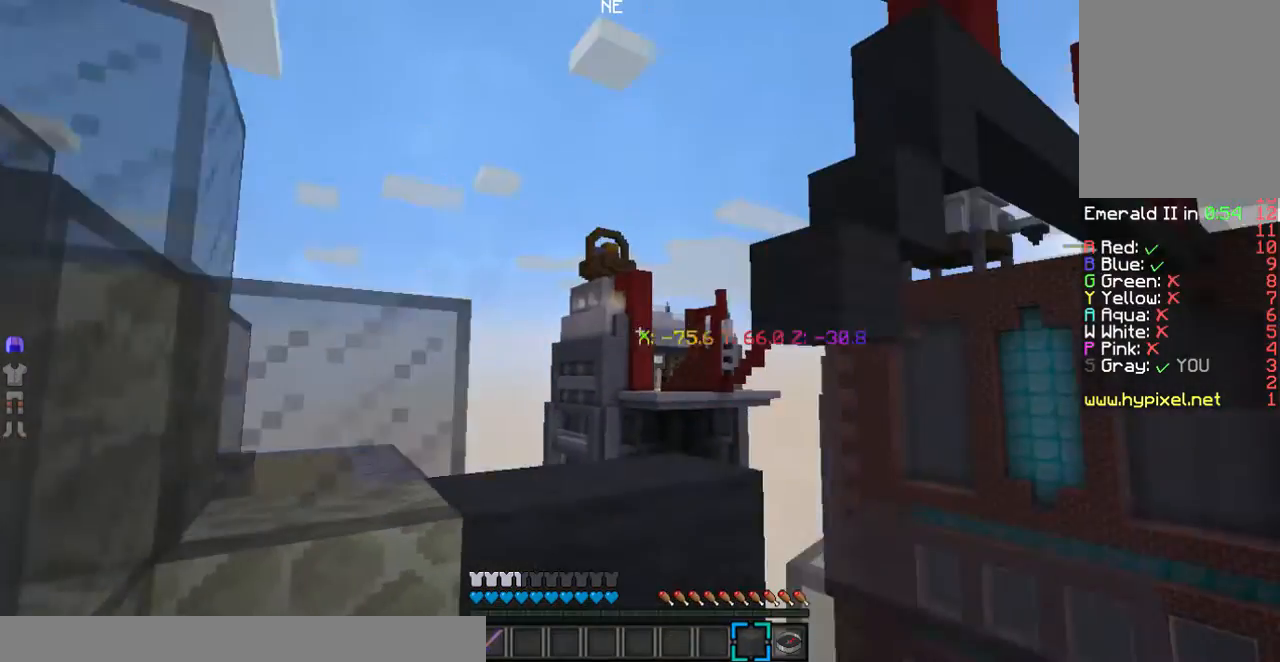
{"keys": [], "mouse": [], "events": [[201, "s", "up"]]}
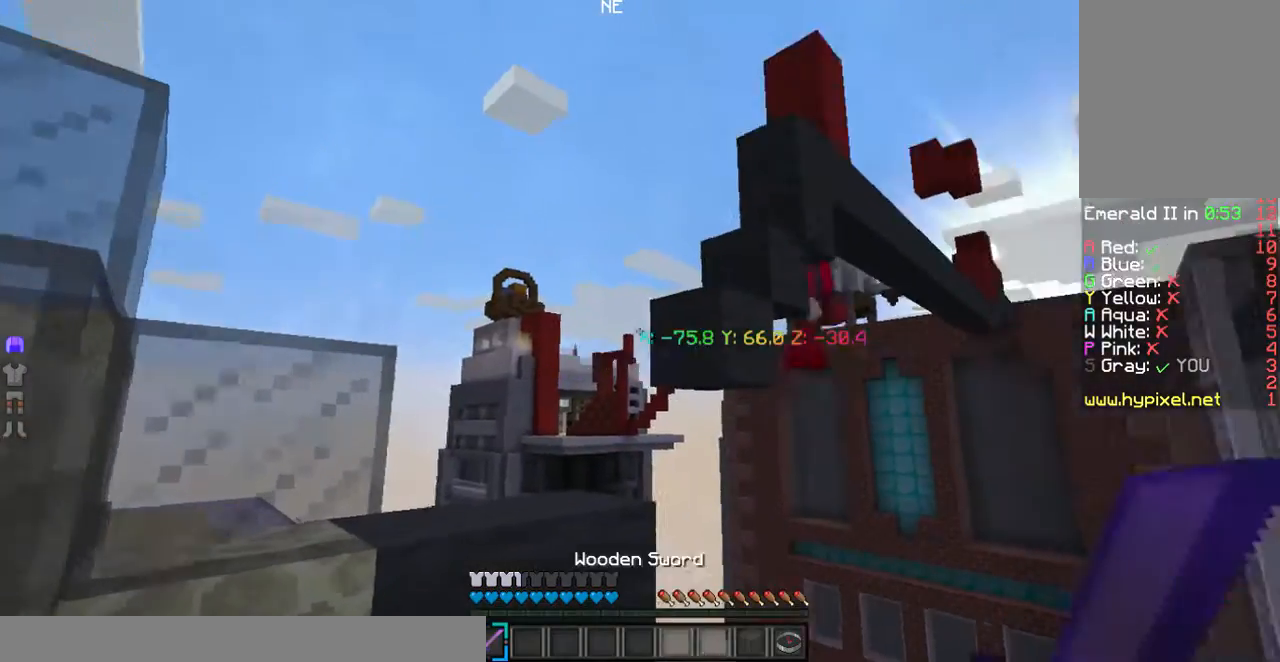
{"keys": [], "mouse": [], "events": [[167, "w", "down"], [368, "w", "up"]]}
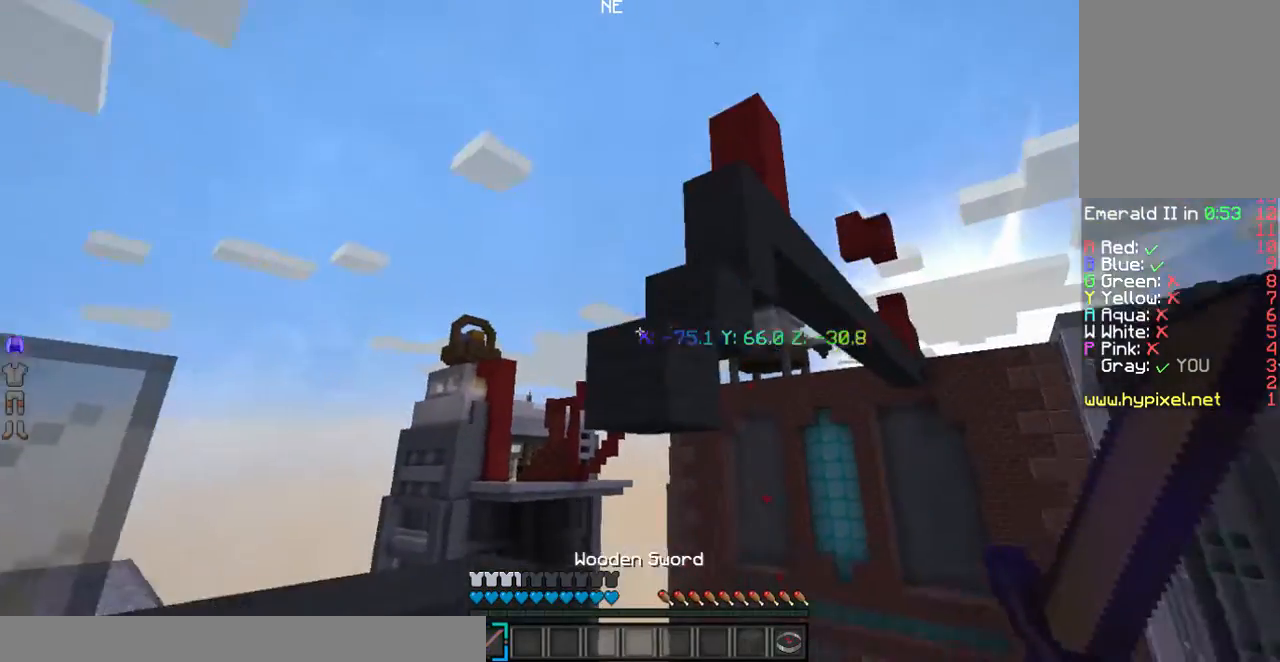
{"keys": [], "mouse": [], "events": []}
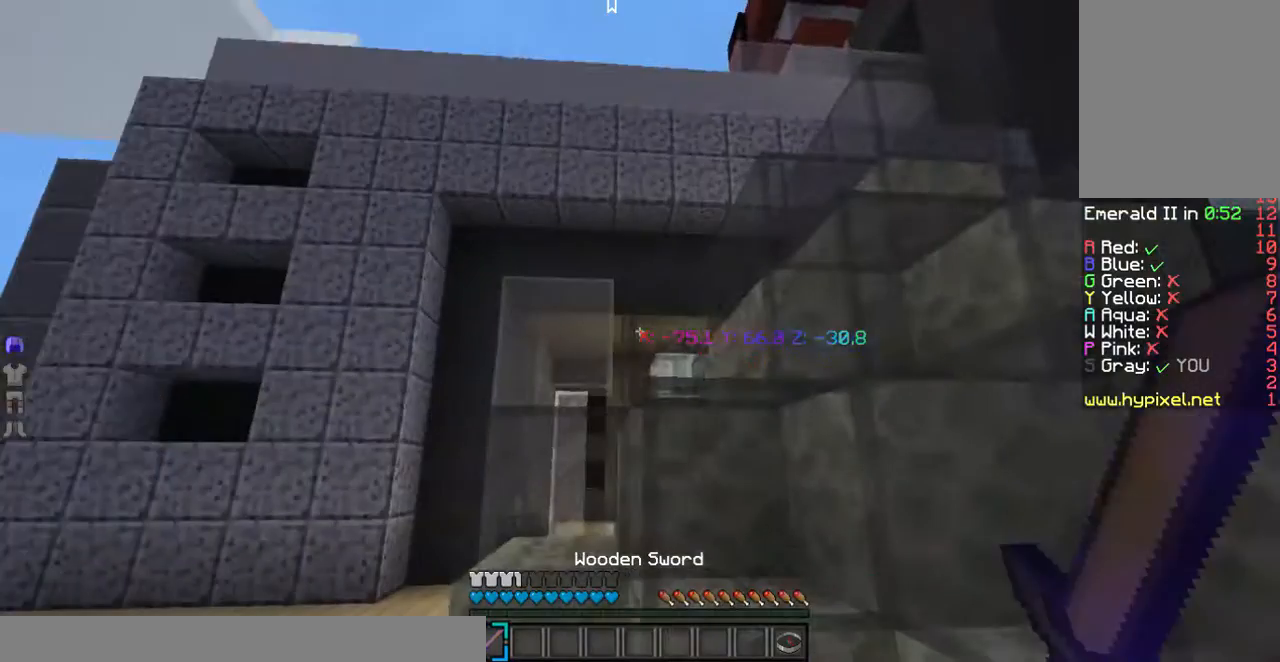
{"keys": ["a", "w"], "mouse": [], "events": [[234, "w", "down"], [267, "a", "down"]]}
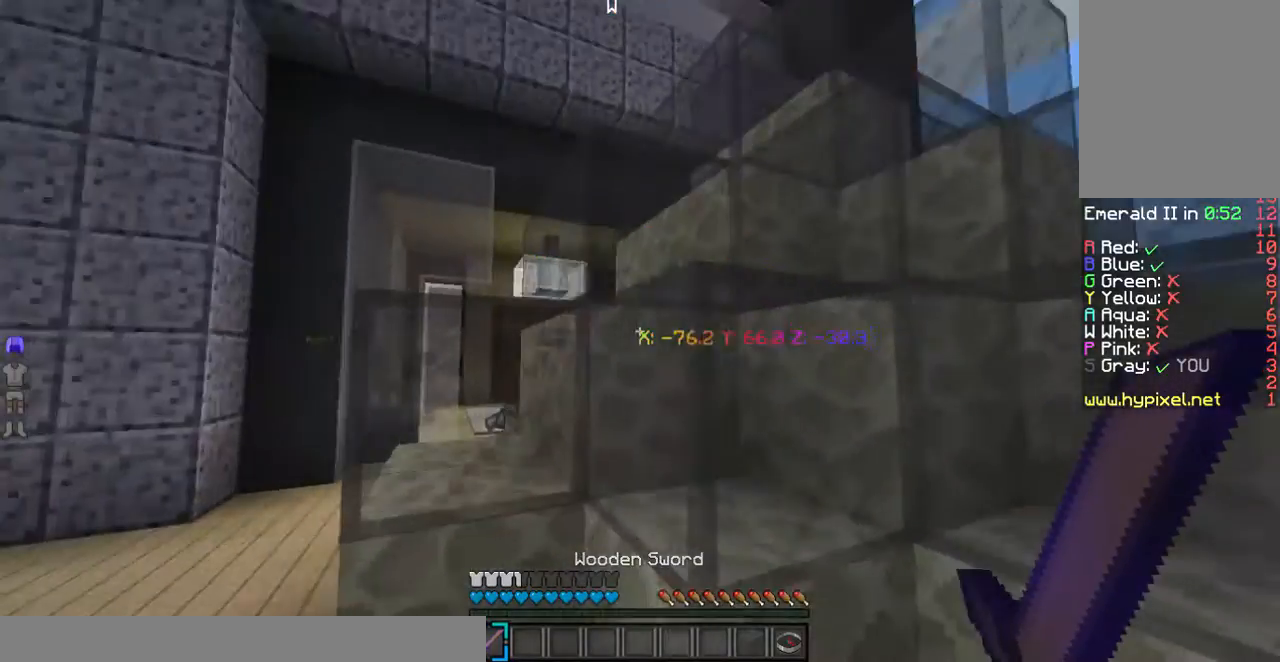
{"keys": ["a", "w"], "mouse": [], "events": []}
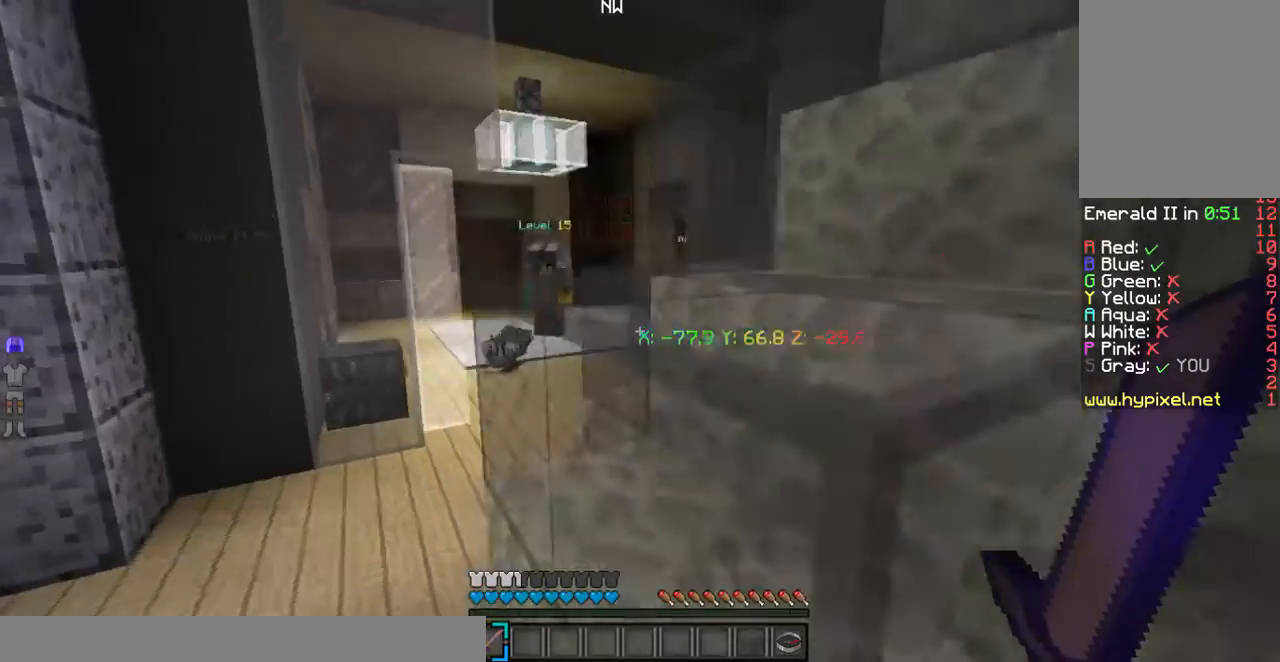
{"keys": ["a", "w"], "mouse": [], "events": []}
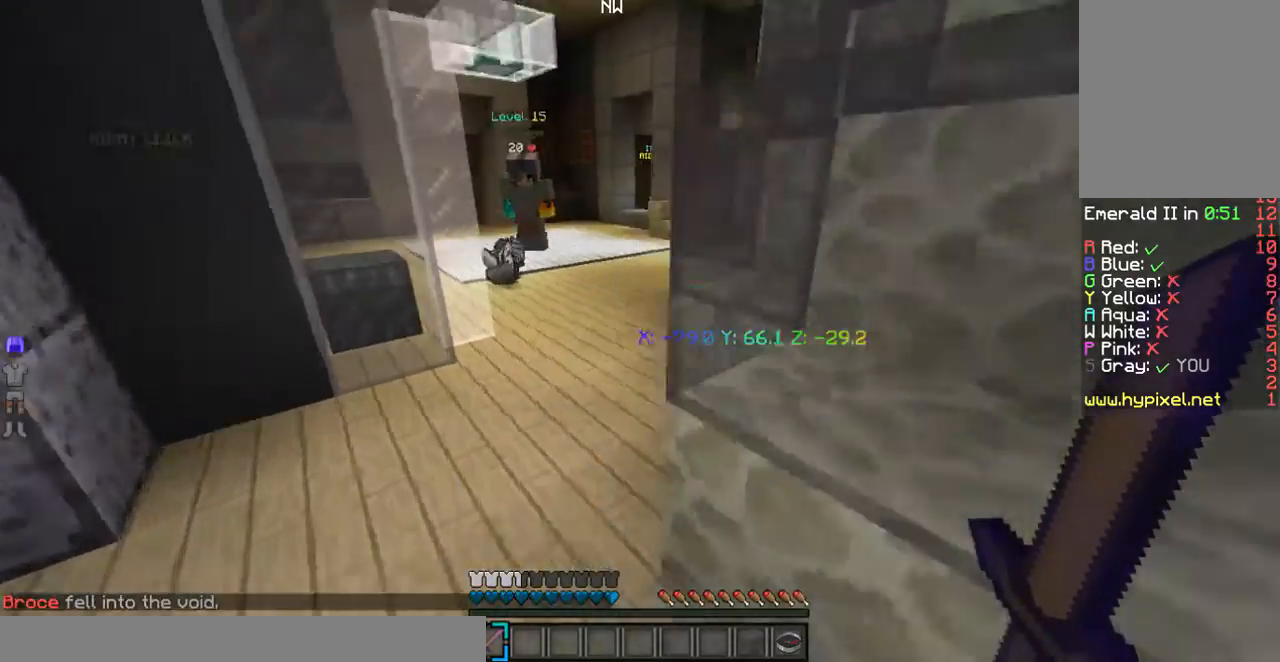
{"keys": ["d", "w"], "mouse": [], "events": [[201, "a", "up"], [268, "d", "down"]]}
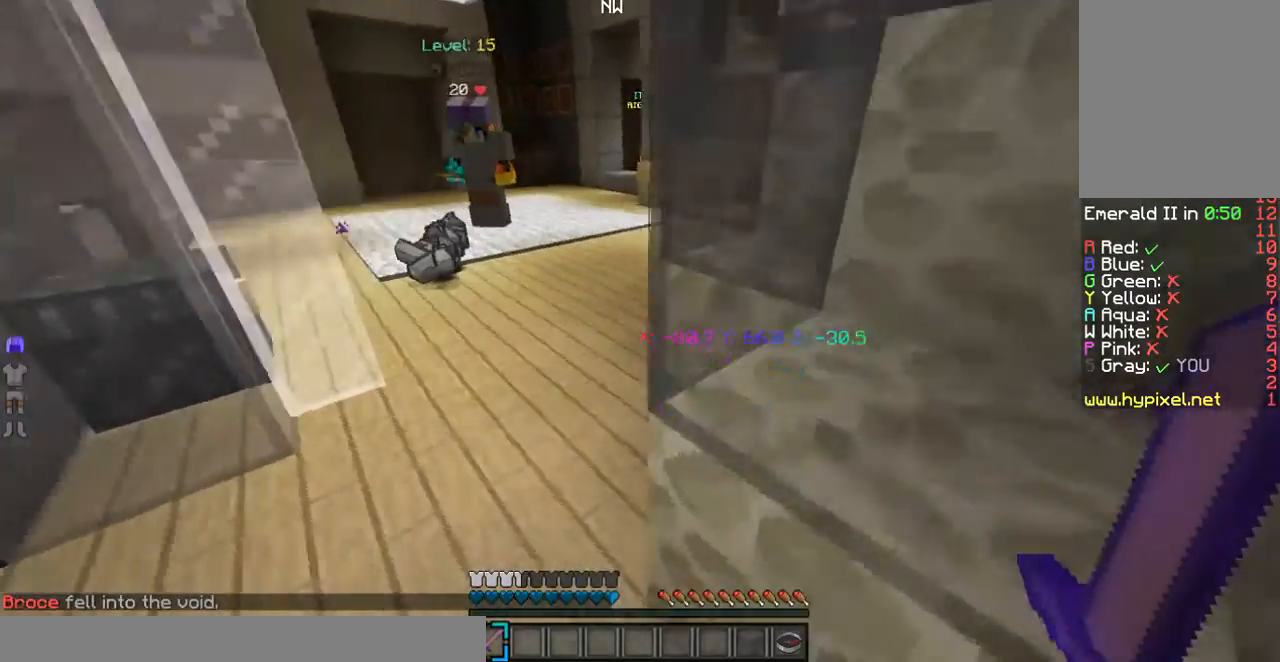
{"keys": ["w"], "mouse": [], "events": [[33, "d", "up"], [100, "a", "down"], [368, "a", "up"]]}
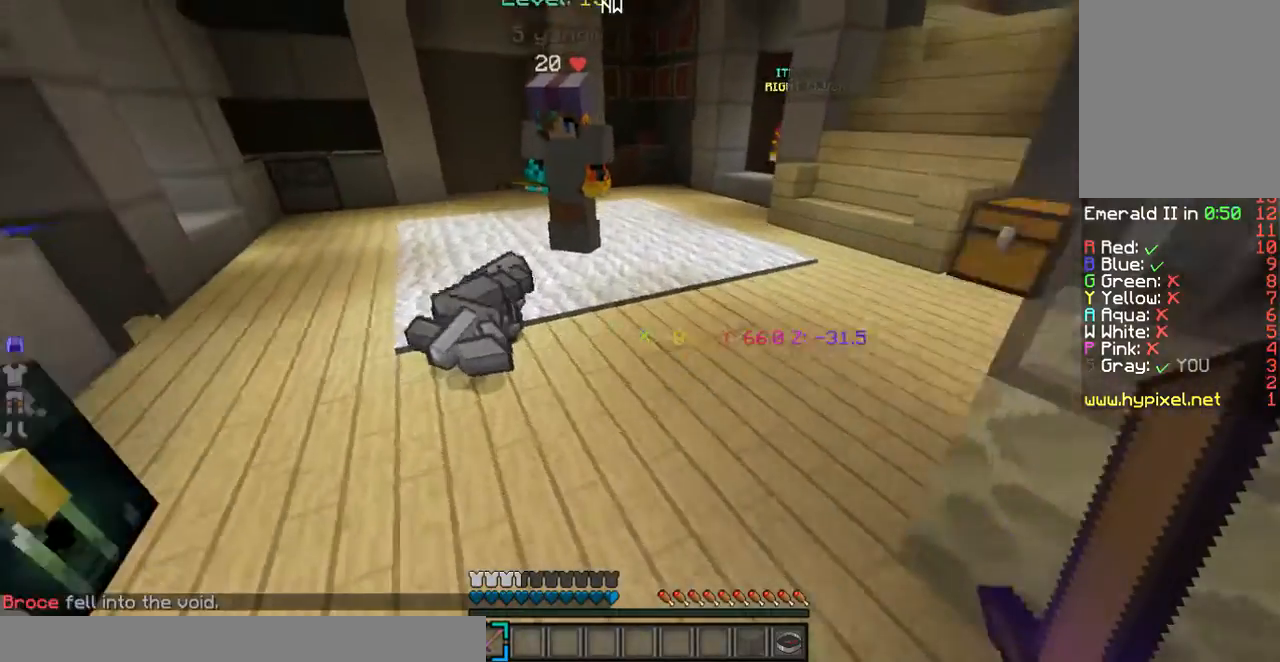
{"keys": ["w"], "mouse": [], "events": []}
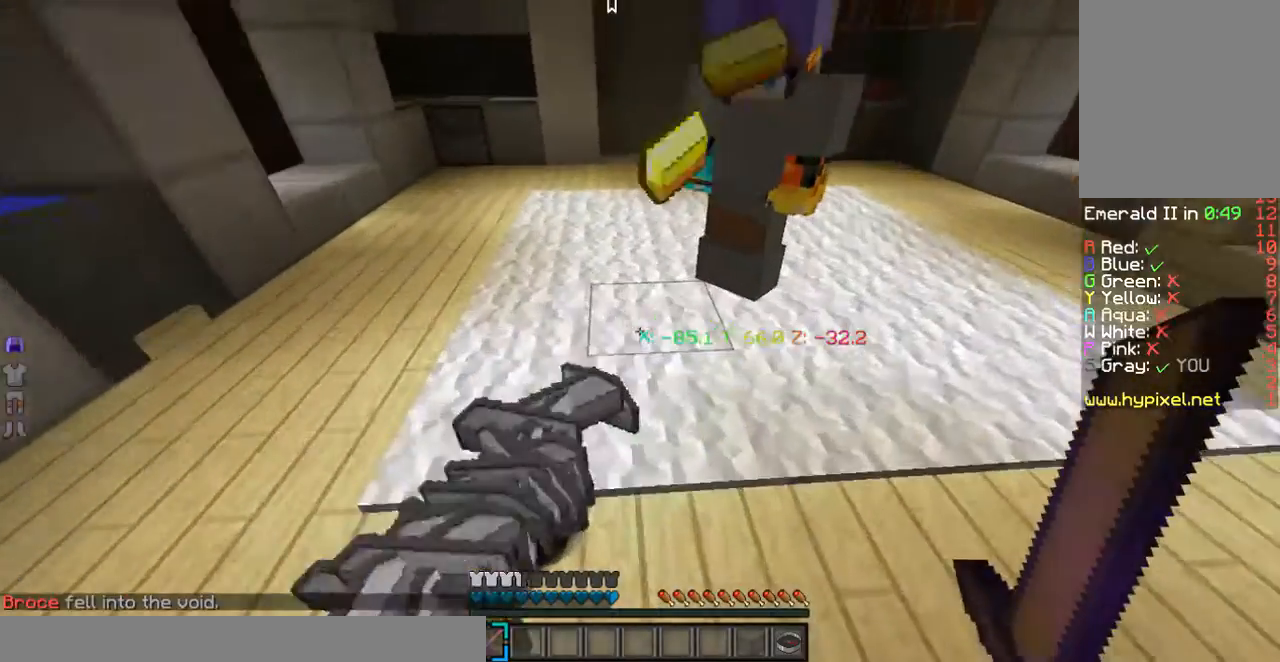
{"keys": [], "mouse": [], "events": [[34, "w", "up"]]}
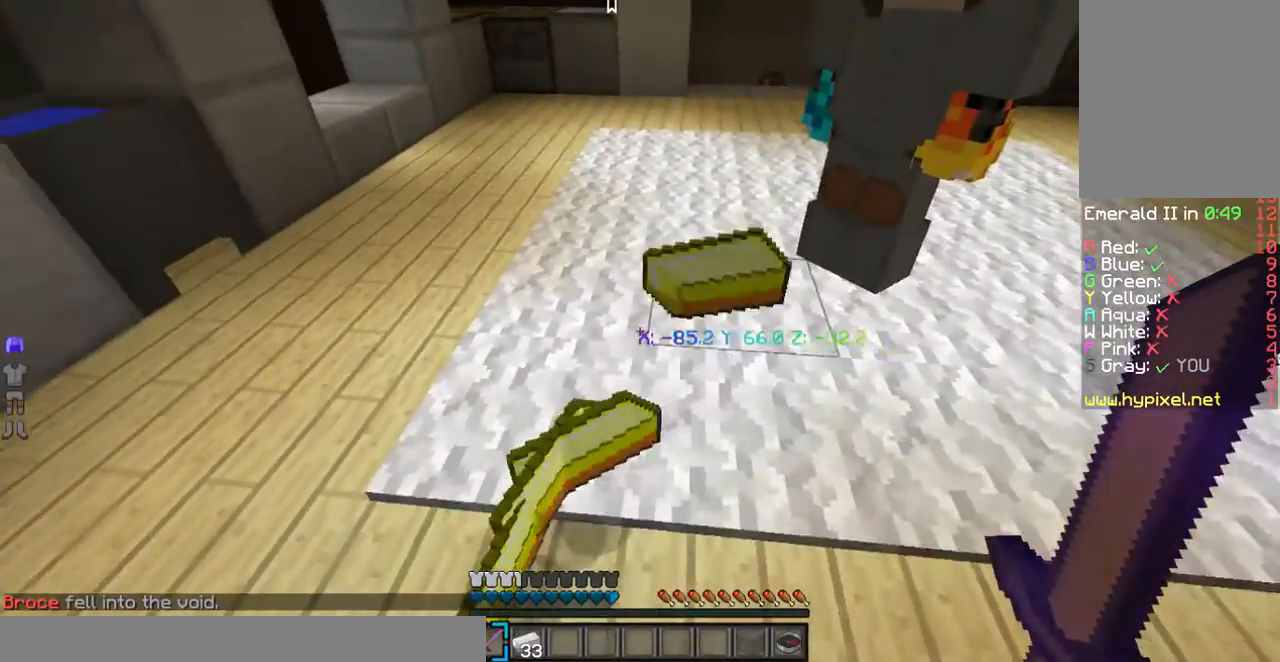
{"keys": ["w"], "mouse": [], "events": [[468, "w", "down"]]}
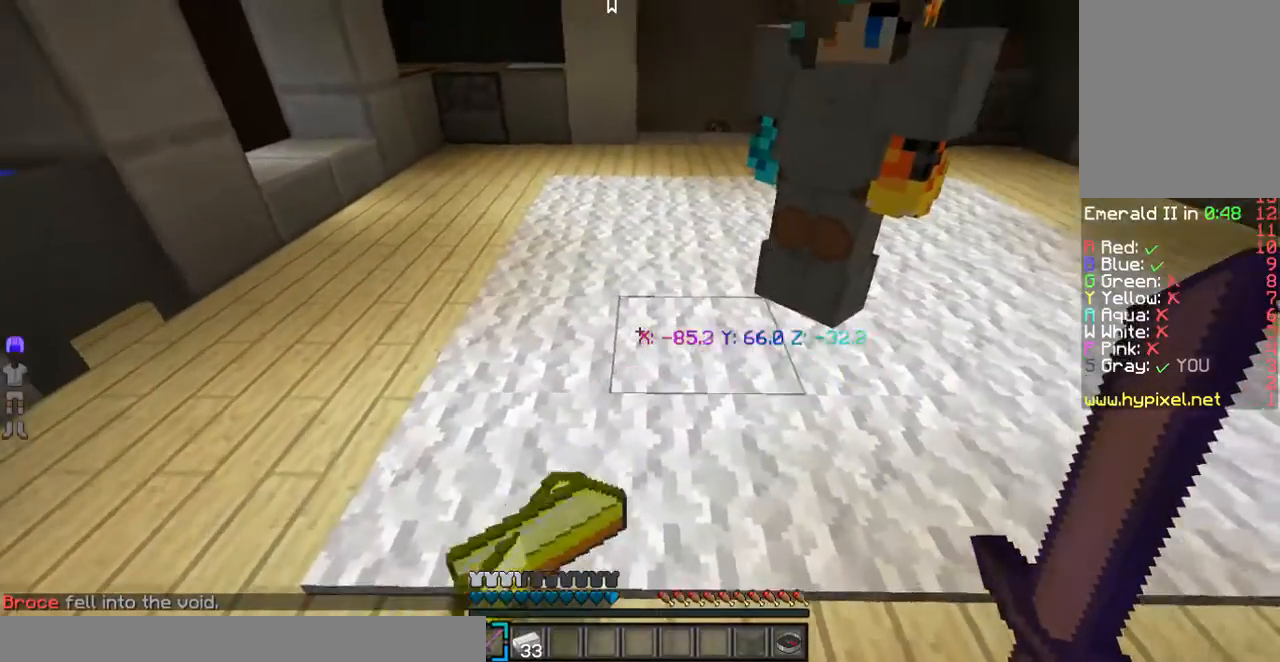
{"keys": [], "mouse": [], "events": [[234, "w", "up"]]}
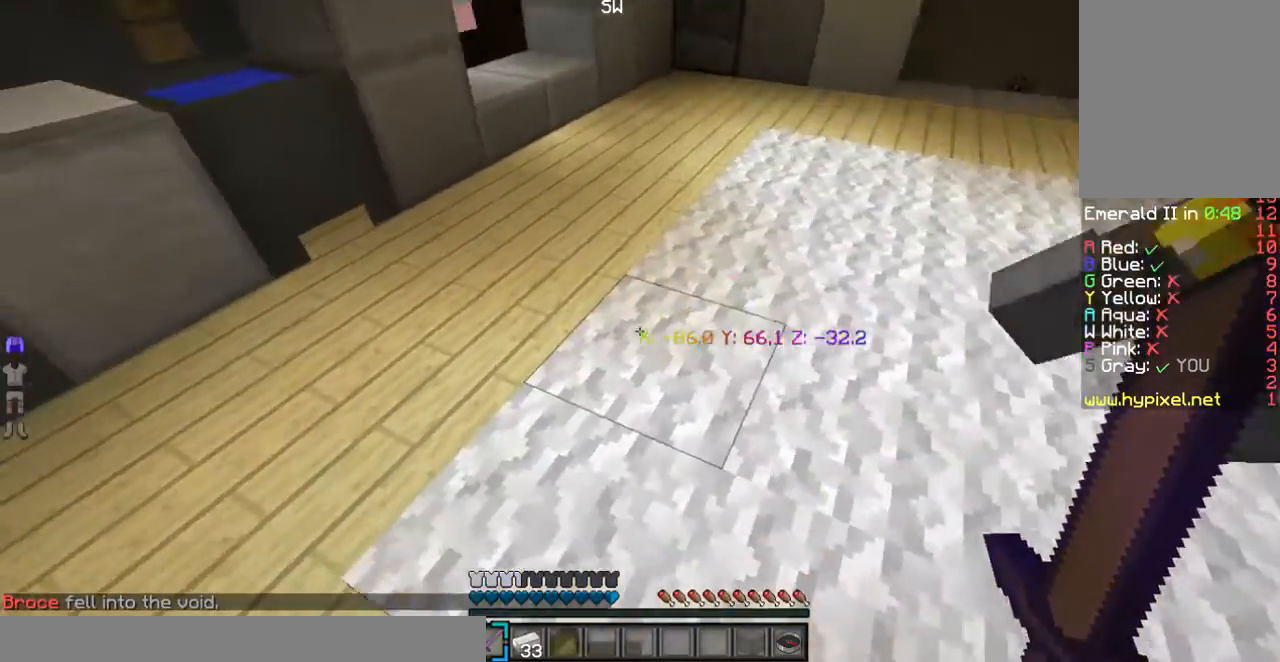
{"keys": [], "mouse": [], "events": []}
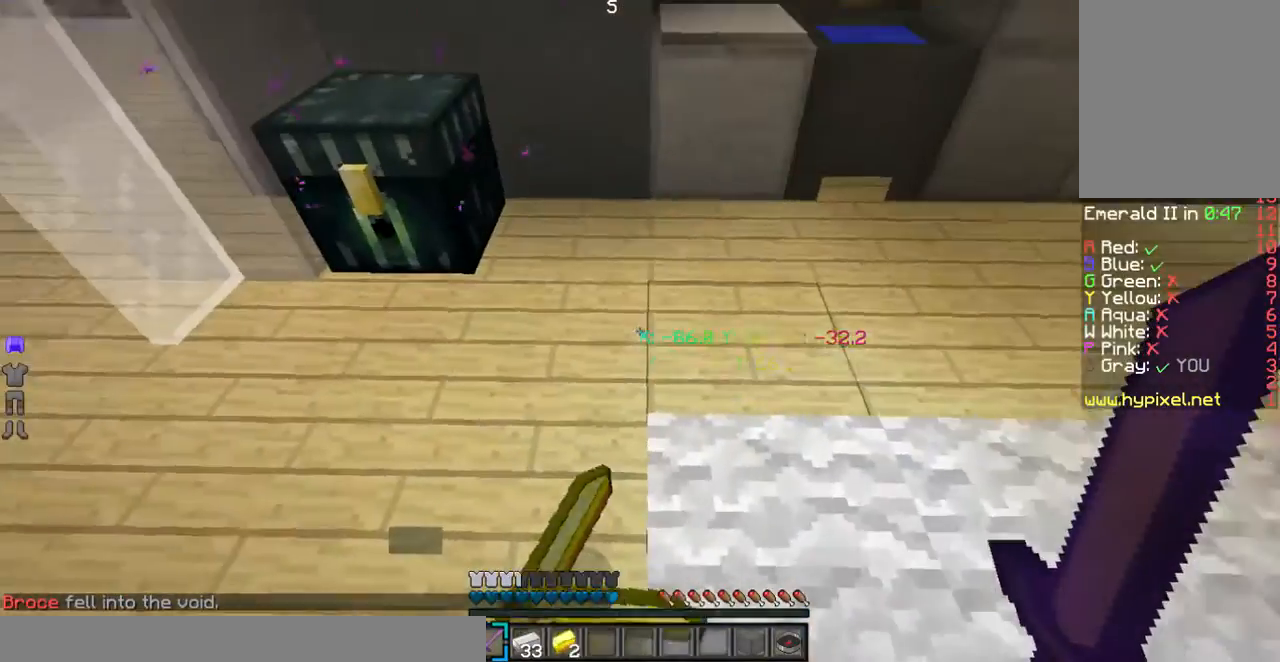
{"keys": [], "mouse": [], "events": []}
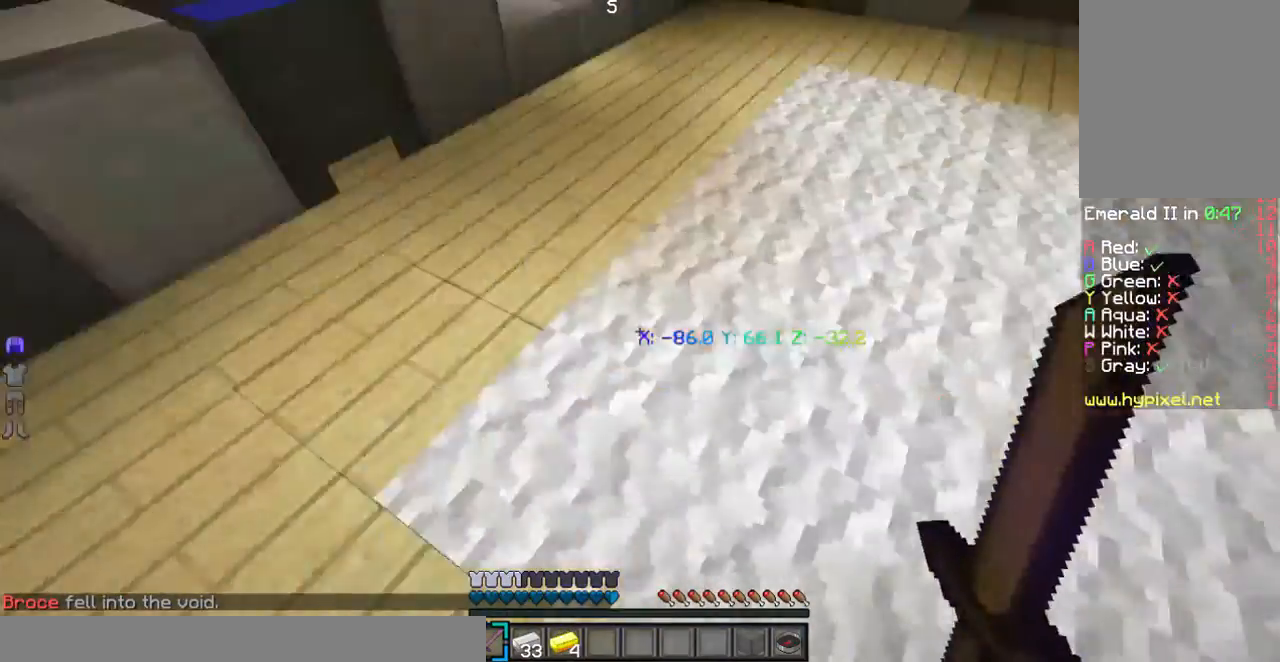
{"keys": ["w"], "mouse": [], "events": [[100, "w", "down"]]}
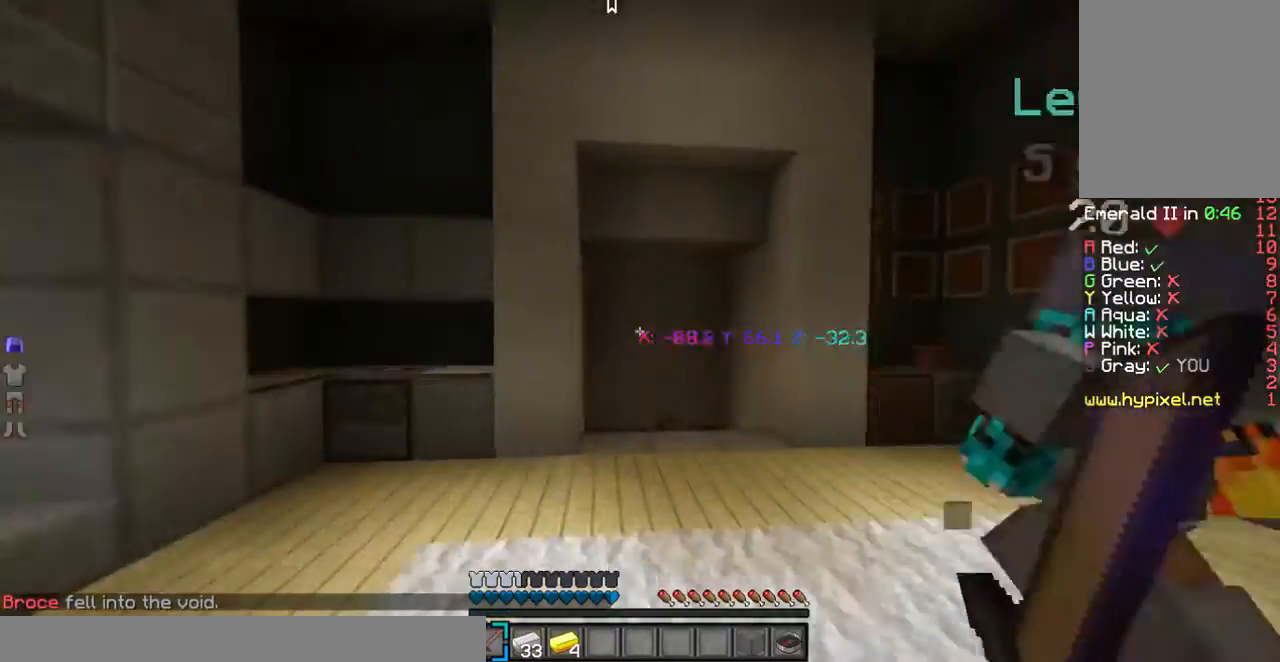
{"keys": ["w"], "mouse": [], "events": []}
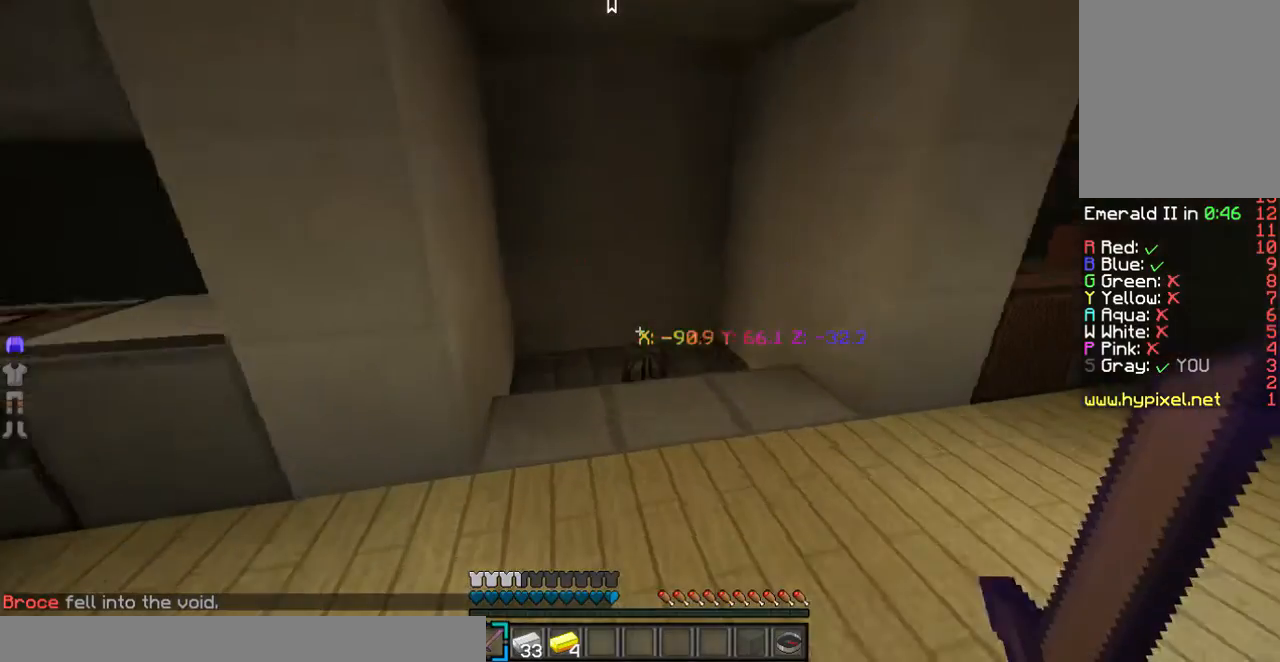
{"keys": ["w"], "mouse": [], "events": []}
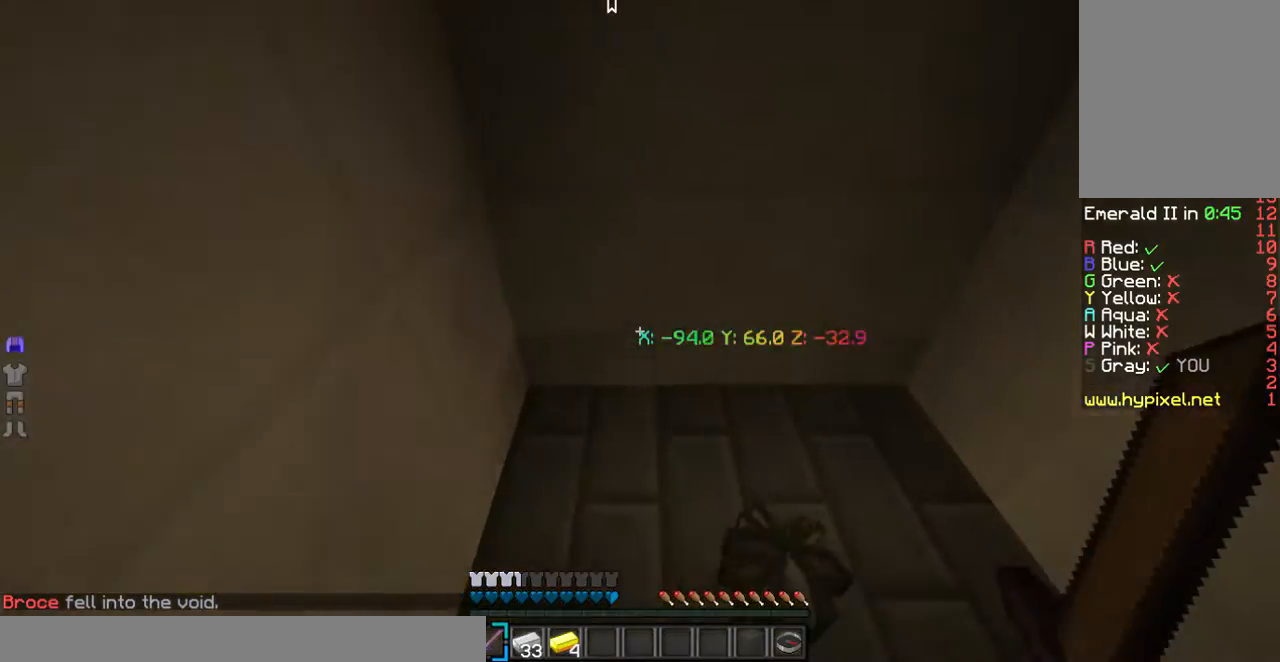
{"keys": ["w"], "mouse": [], "events": []}
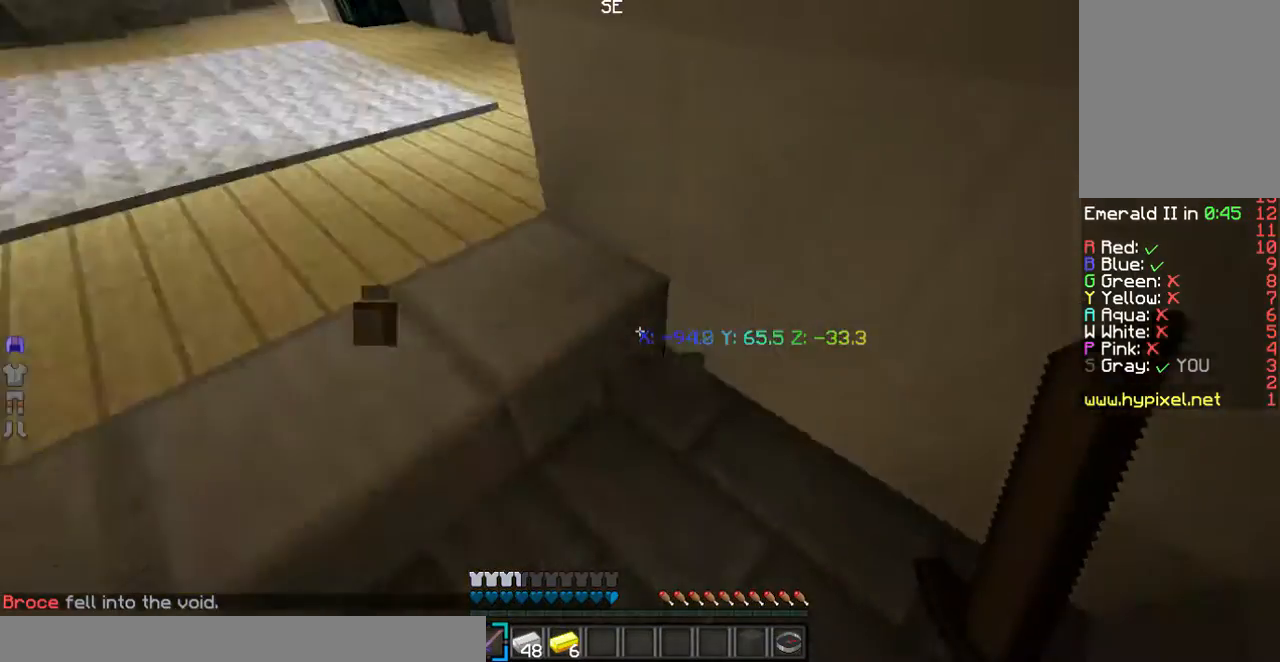
{"keys": ["a", "w"], "mouse": [], "events": [[502, "a", "down"]]}